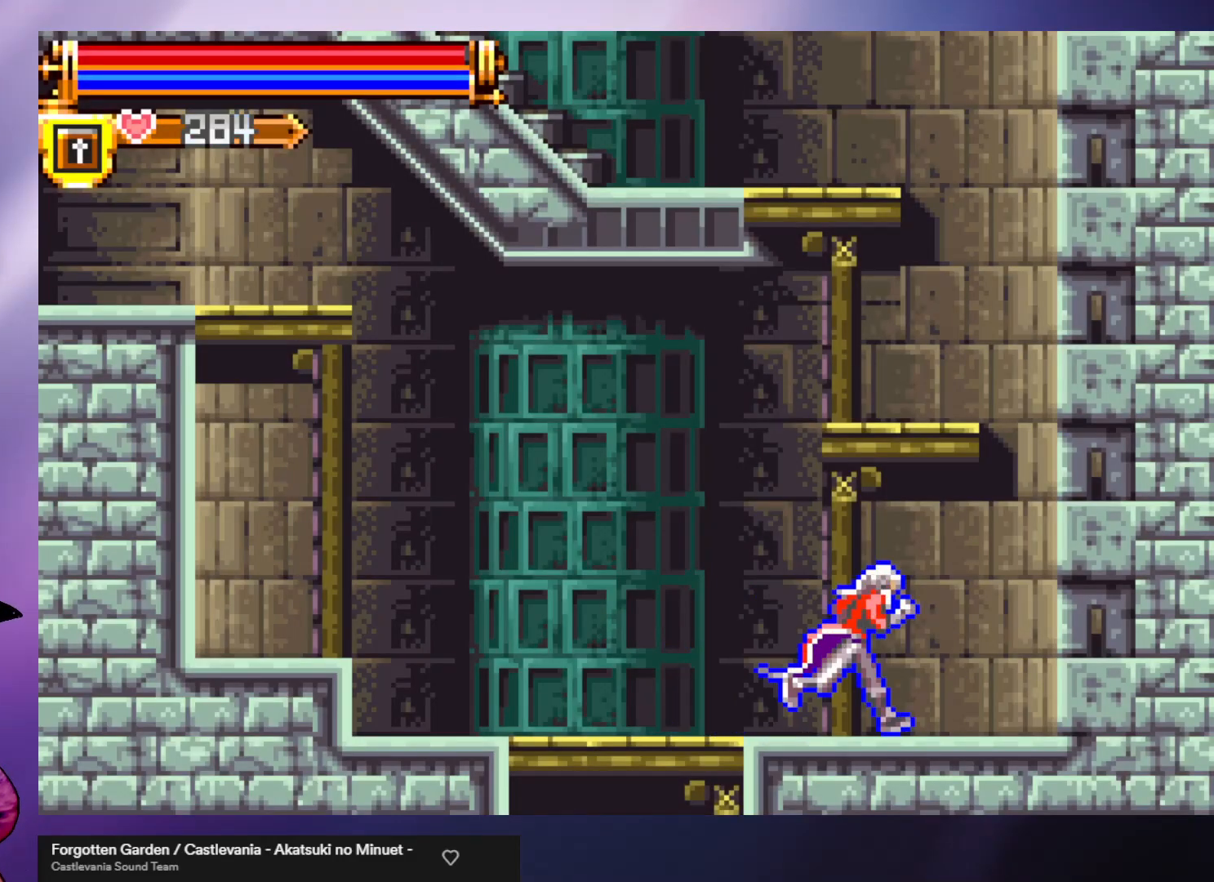
Gameplay with a controller (arcade stick); each line is a JSON object with the inputs held at the frame after it. "events" lists button and stick changes between this image and that frame as [ms after this image, input, new state], when the widget could be followed in between. Not read: L3 R3.
{"buttons": ["A"], "left_stick": "center", "events": [[33, "A", "down"], [200, "left_stick", "center"], [333, "A", "up"], [400, "A", "down"]]}
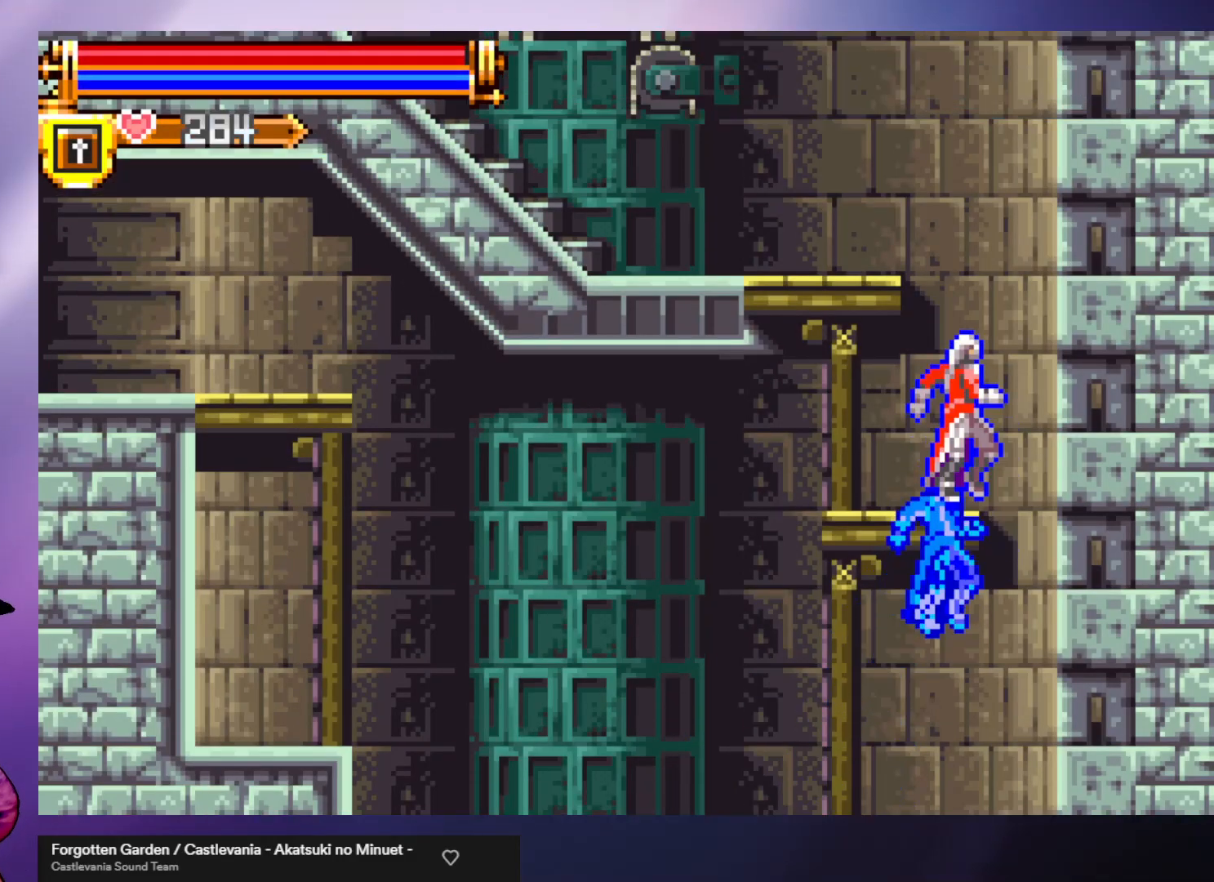
{"buttons": ["A"], "left_stick": "center", "events": [[33, "A", "up"], [467, "A", "down"]]}
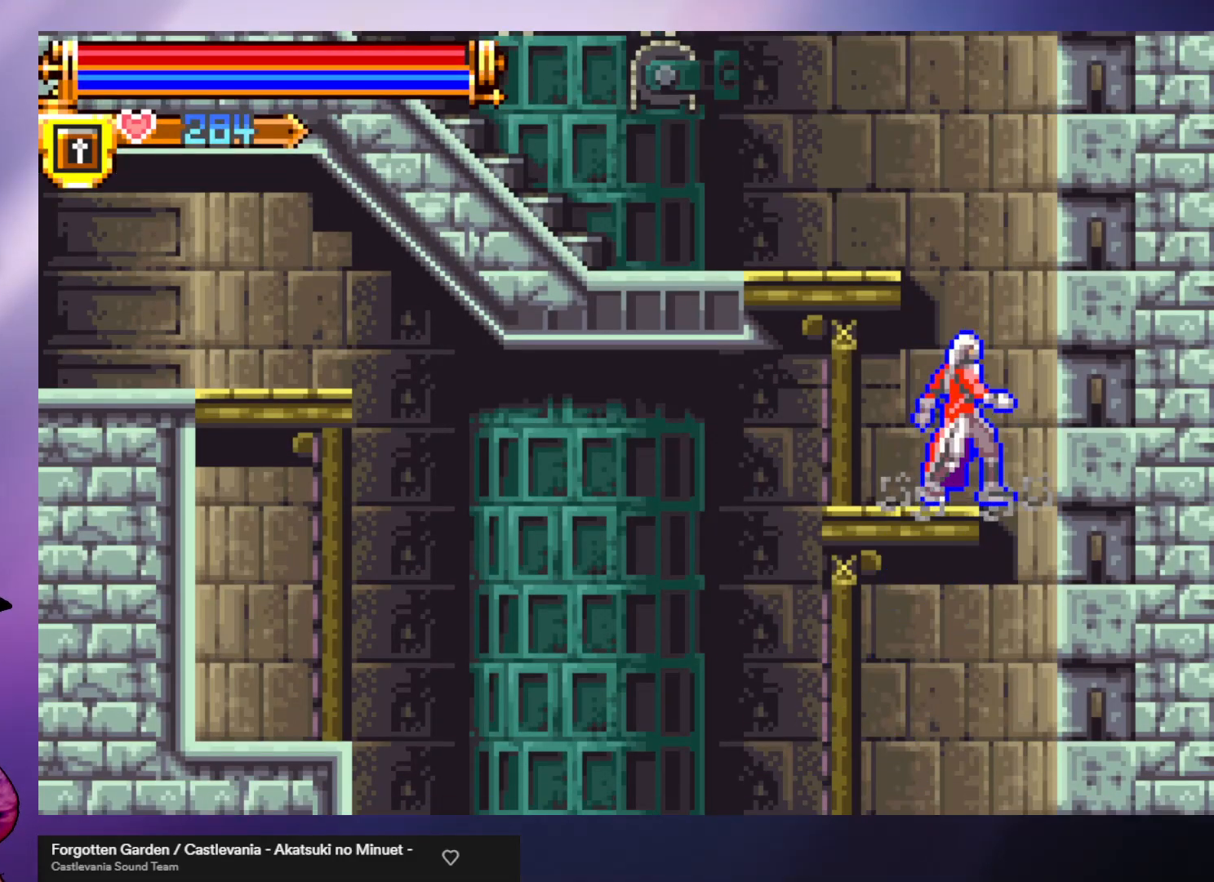
{"buttons": ["A"], "left_stick": "left", "events": [[67, "left_stick", "left"]]}
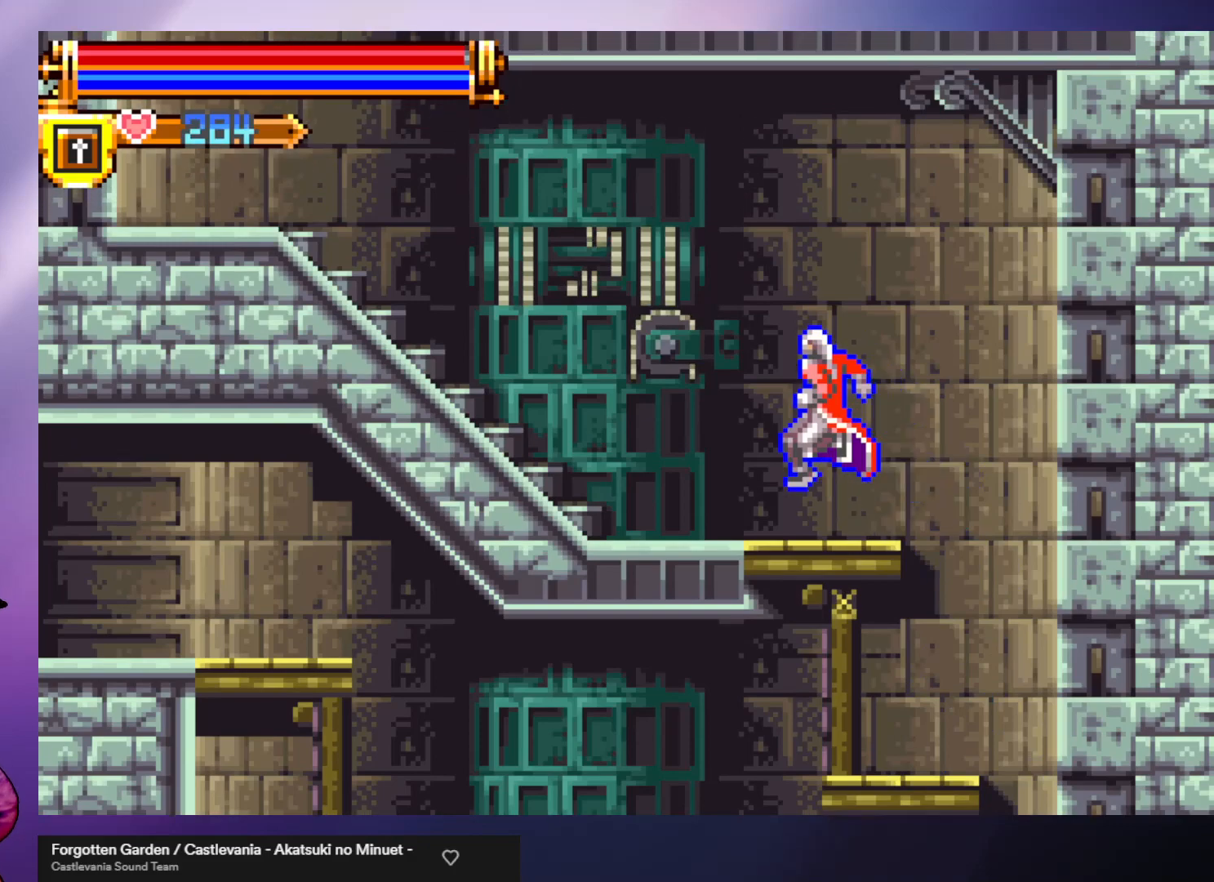
{"buttons": [], "left_stick": "left", "events": [[67, "A", "up"]]}
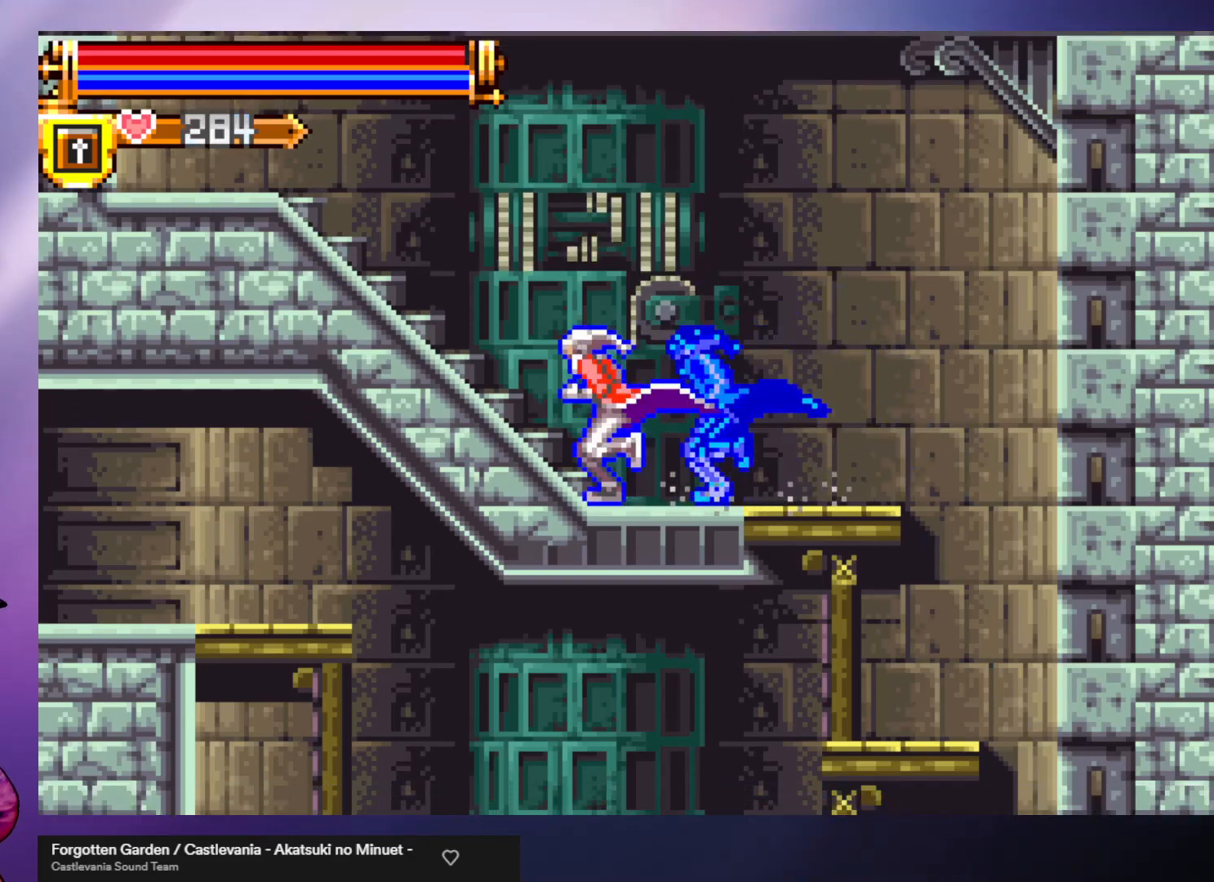
{"buttons": [], "left_stick": "left", "events": []}
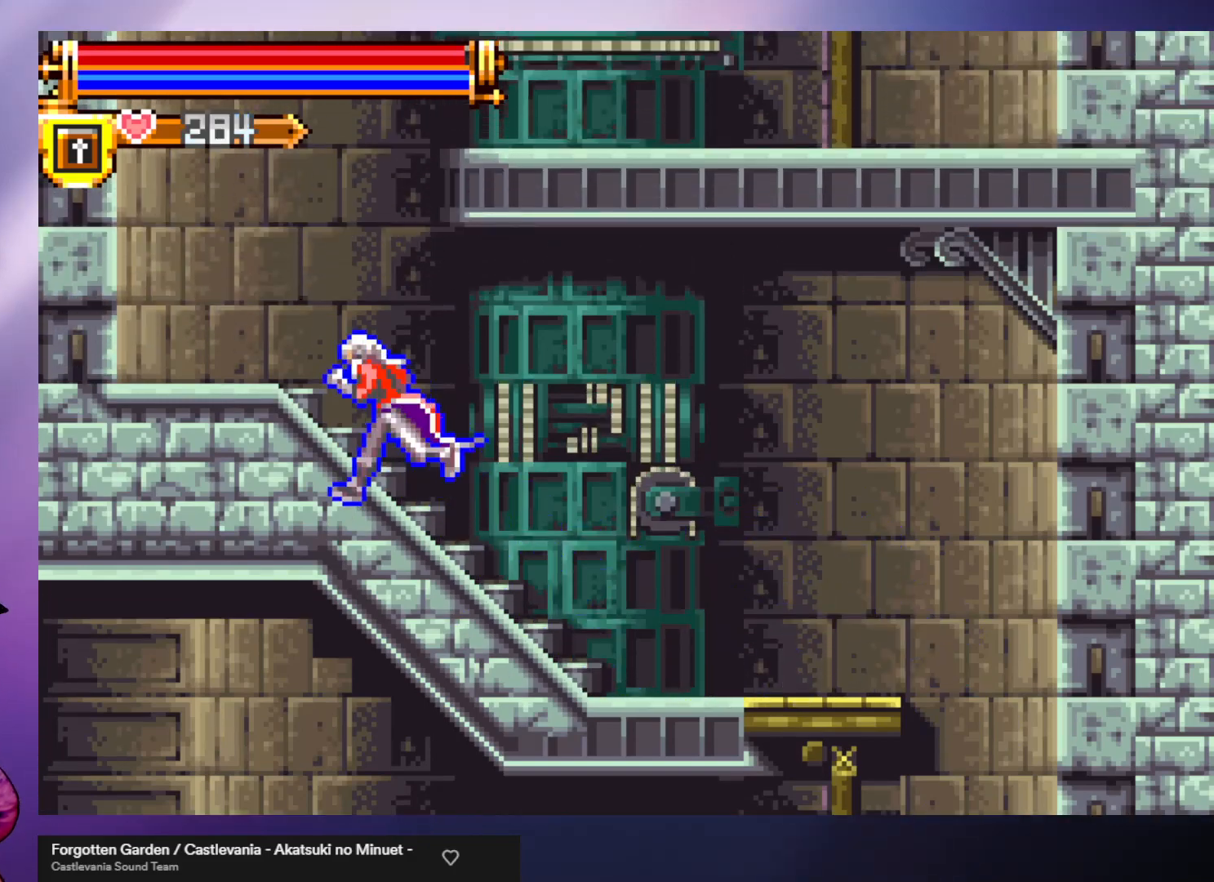
{"buttons": ["A"], "left_stick": "right", "events": [[333, "left_stick", "right"], [367, "A", "down"]]}
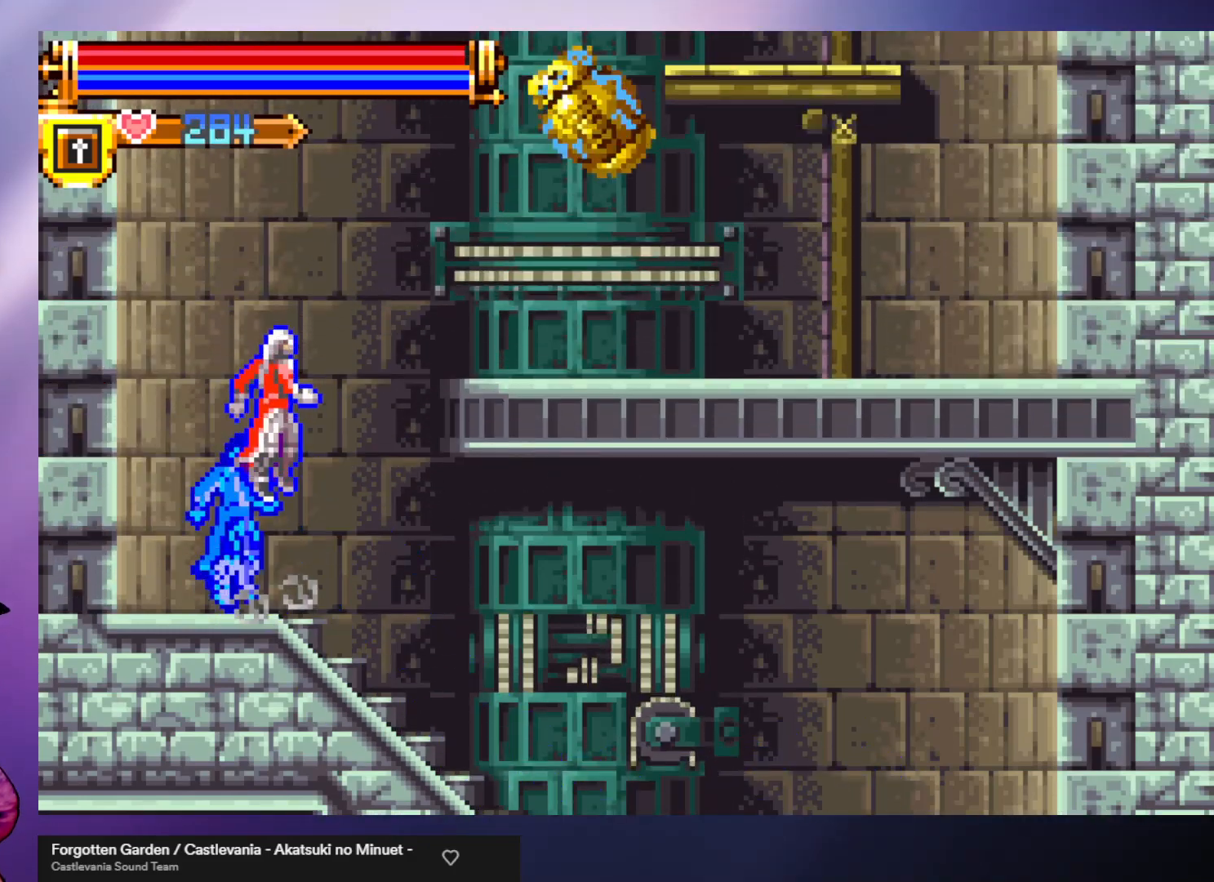
{"buttons": ["B"], "left_stick": "center", "events": [[33, "A", "up"], [100, "A", "down"], [300, "A", "up"], [367, "left_stick", "center"], [400, "B", "down"]]}
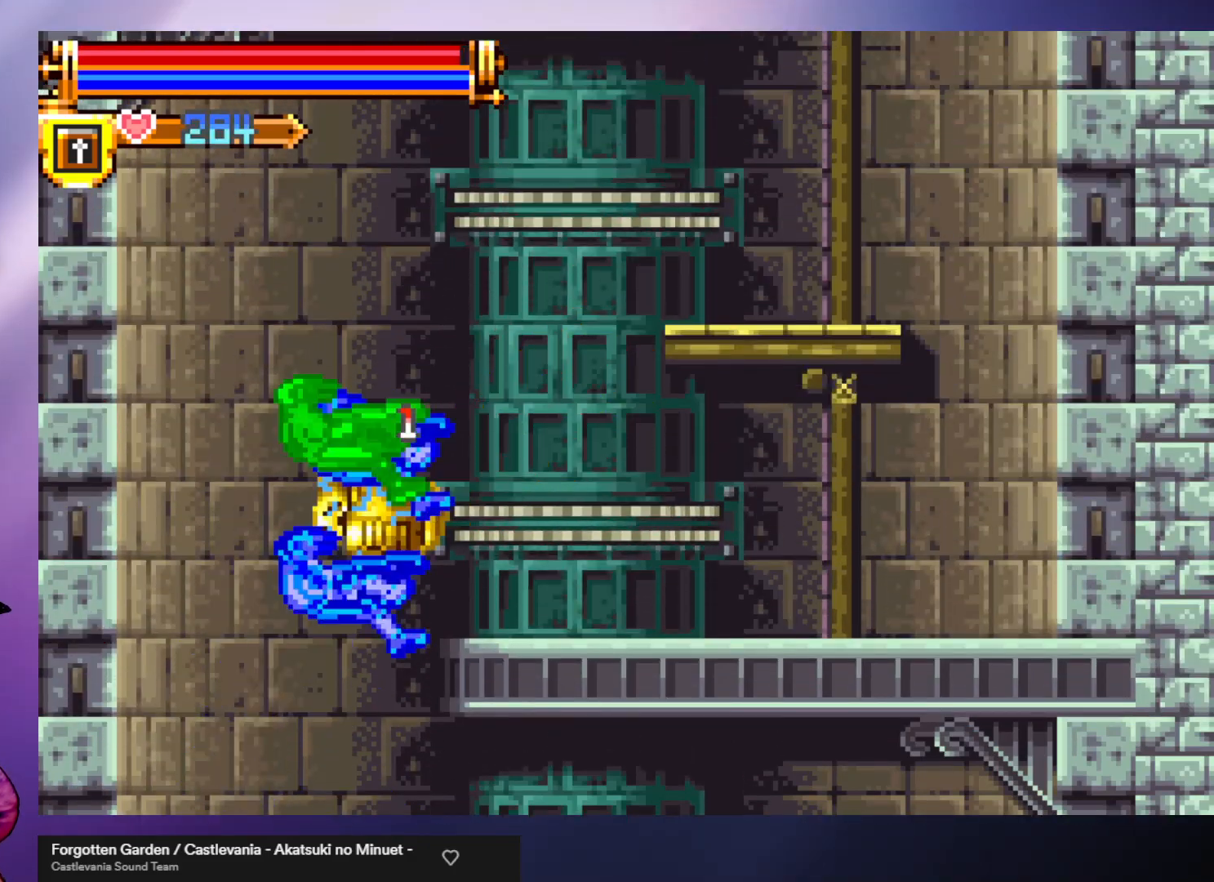
{"buttons": [], "left_stick": "center", "events": [[67, "B", "up"]]}
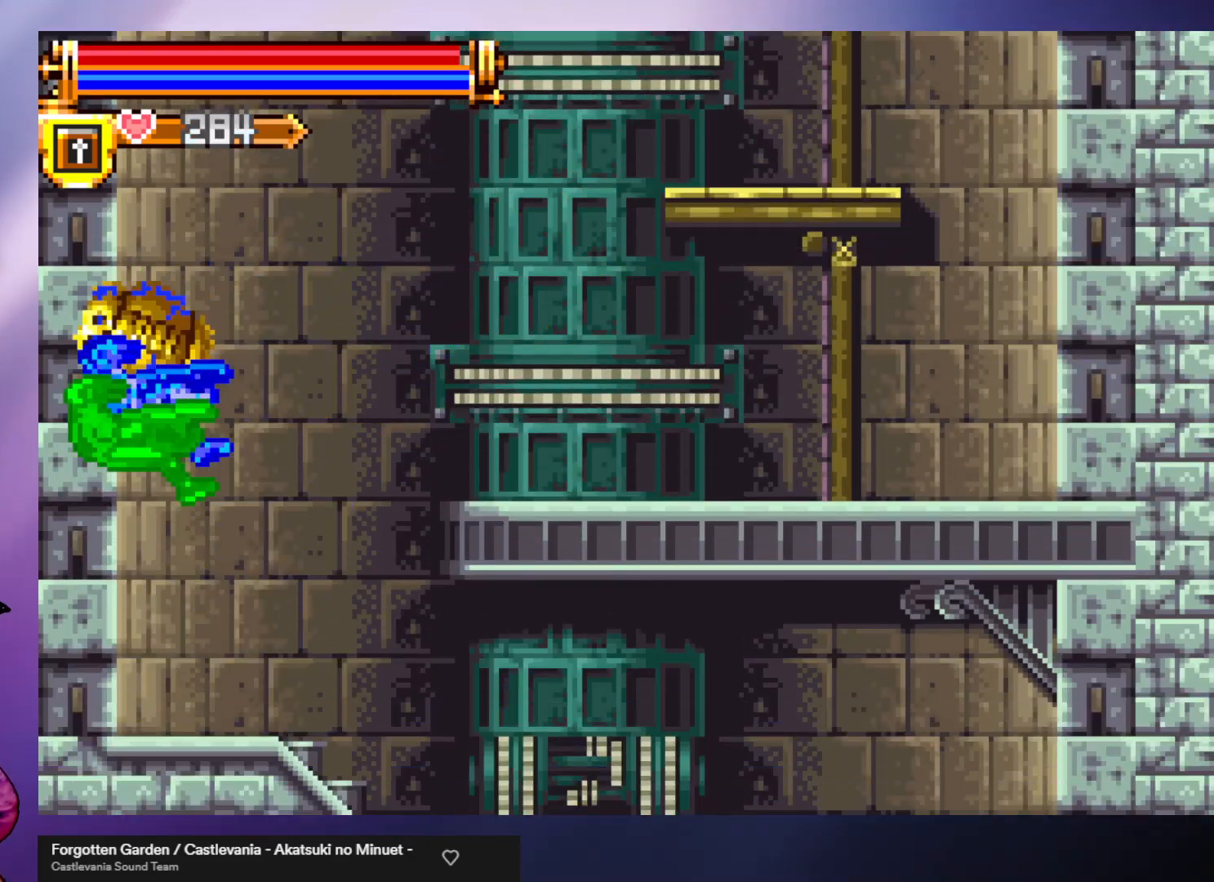
{"buttons": [], "left_stick": "right", "events": [[200, "left_stick", "right"], [367, "A", "down"], [500, "A", "up"]]}
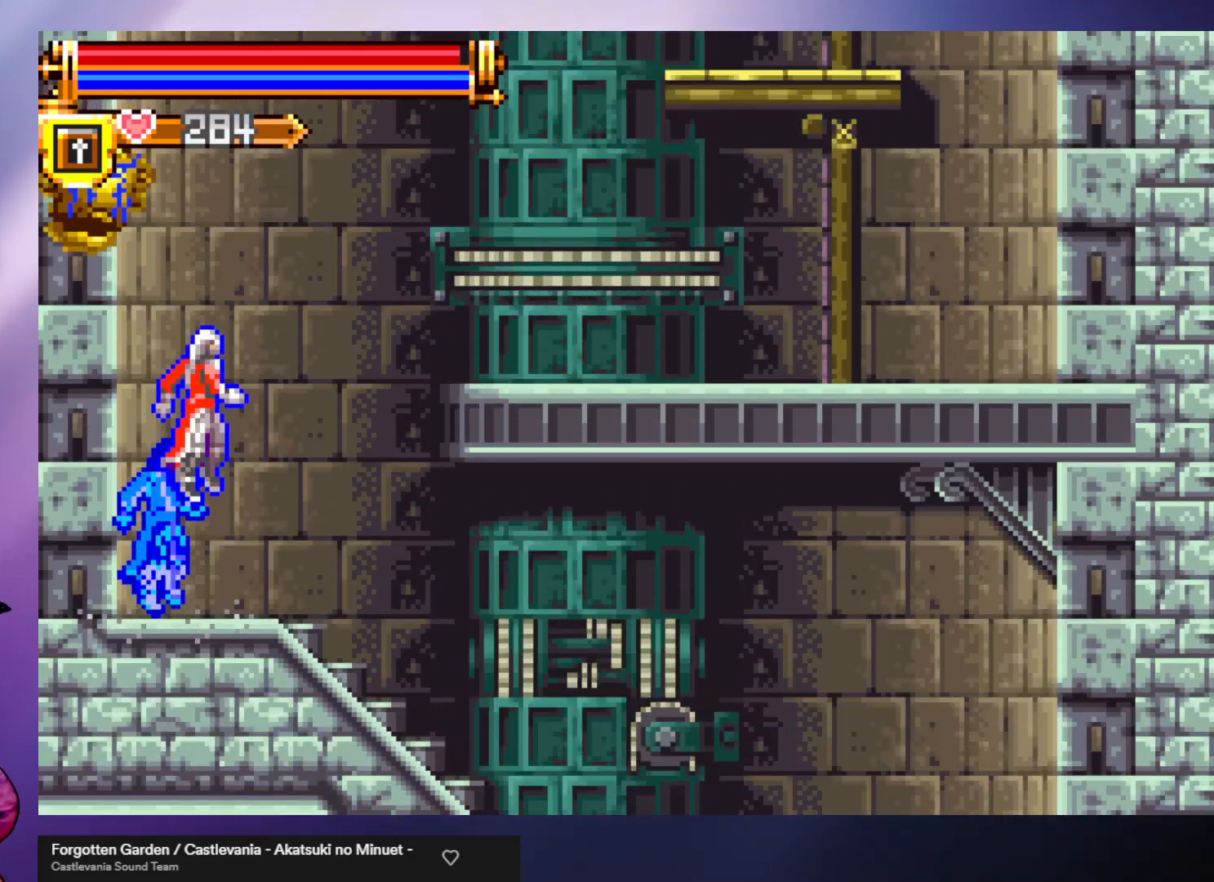
{"buttons": ["A"], "left_stick": "right", "events": [[33, "left_stick", "center"], [133, "A", "down"], [133, "left_stick", "right"]]}
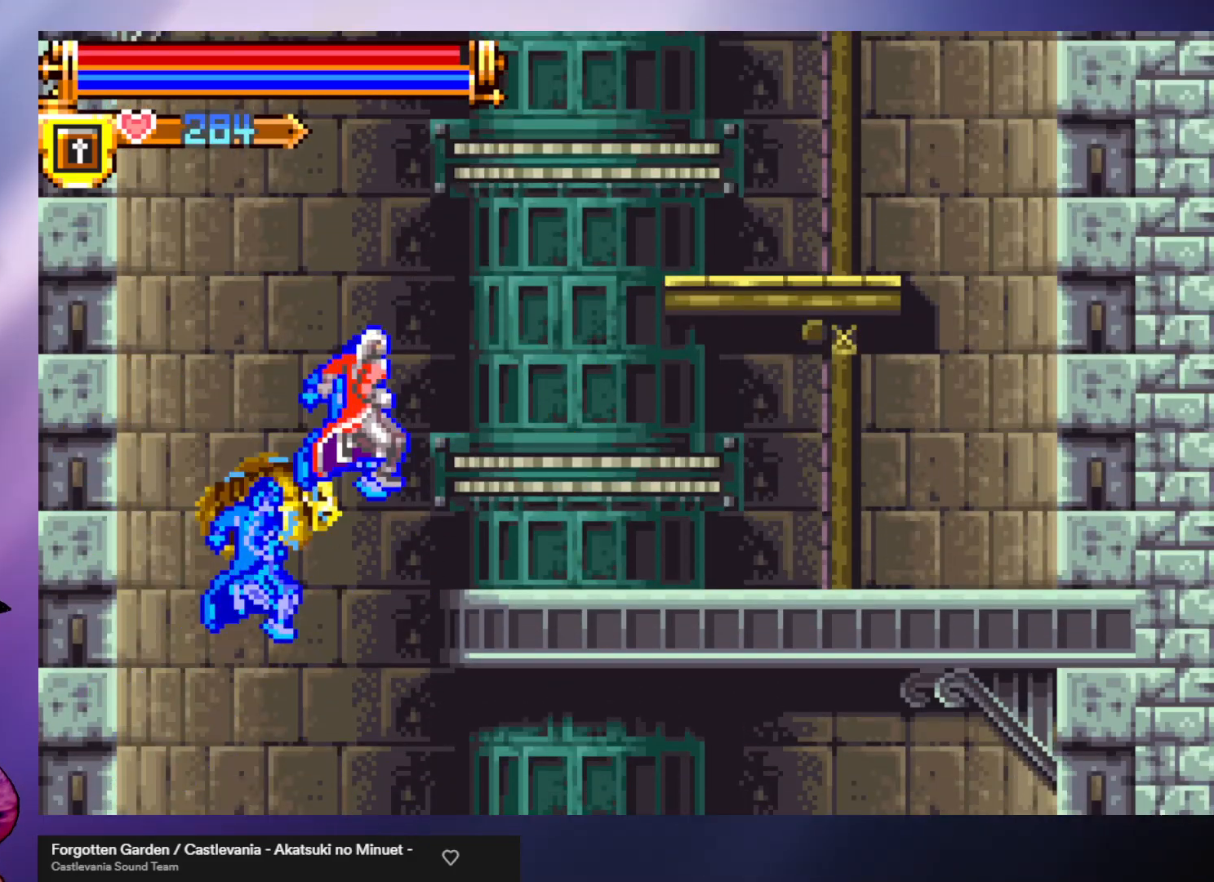
{"buttons": [], "left_stick": "right", "events": [[67, "B", "down"], [100, "A", "up"], [233, "B", "up"]]}
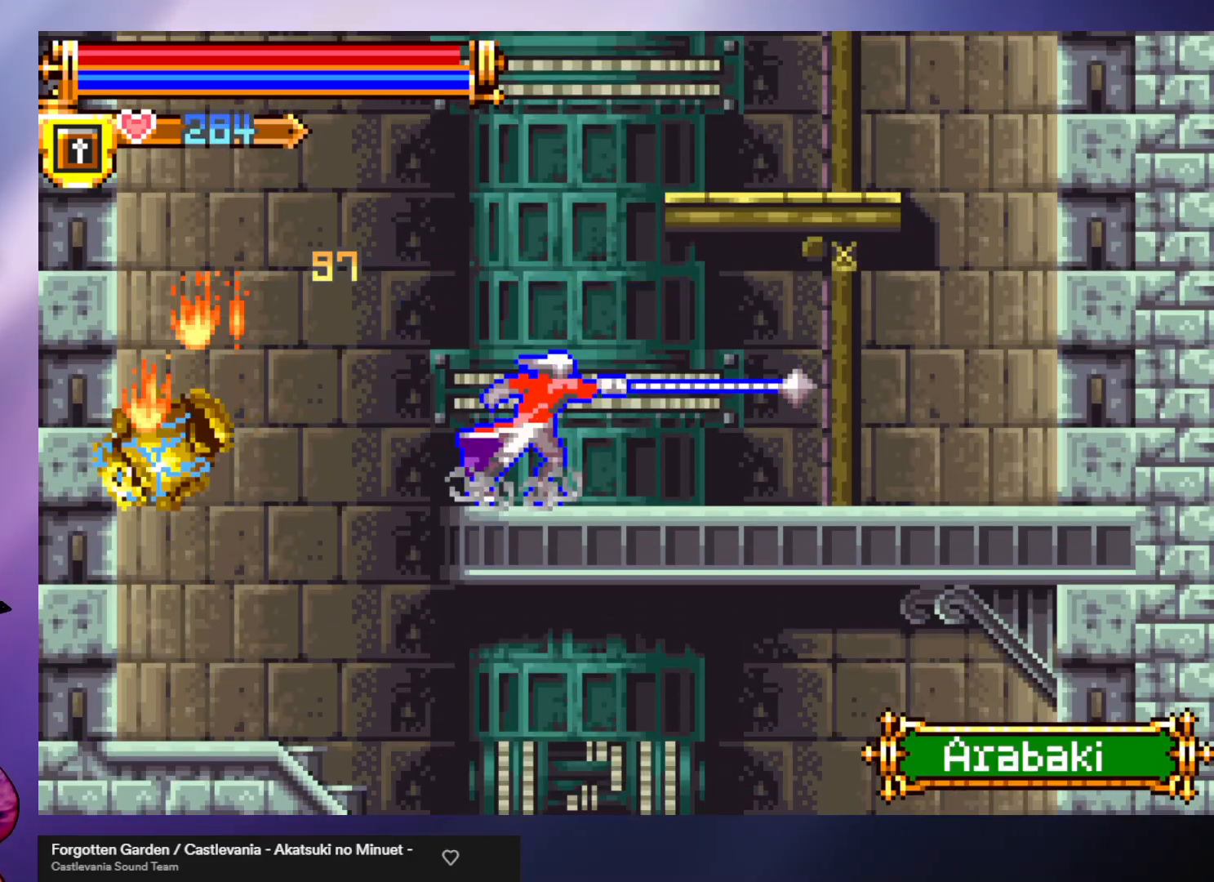
{"buttons": [], "left_stick": "right", "events": [[233, "left_stick", "center"], [300, "A", "down"], [467, "left_stick", "right"], [500, "A", "up"]]}
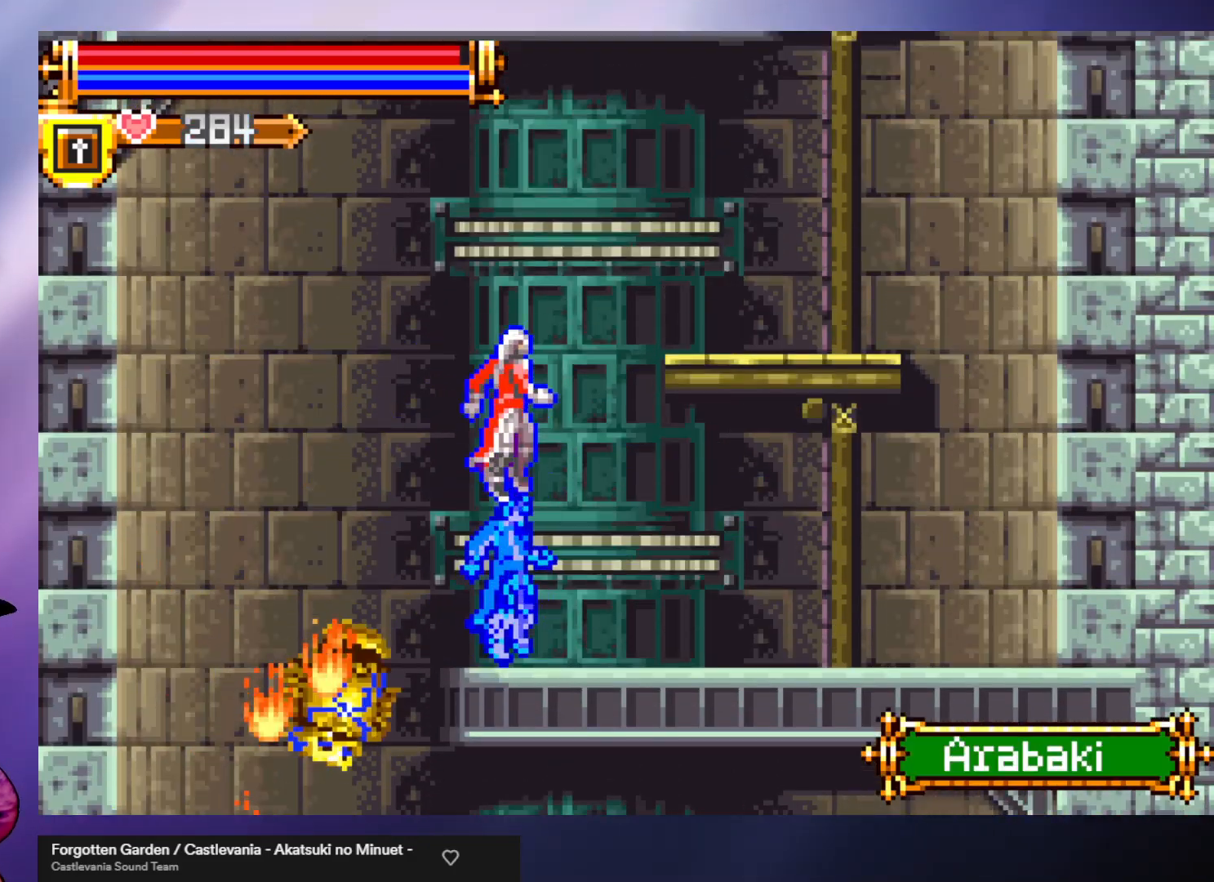
{"buttons": [], "left_stick": "right", "events": [[100, "A", "down"], [500, "A", "up"]]}
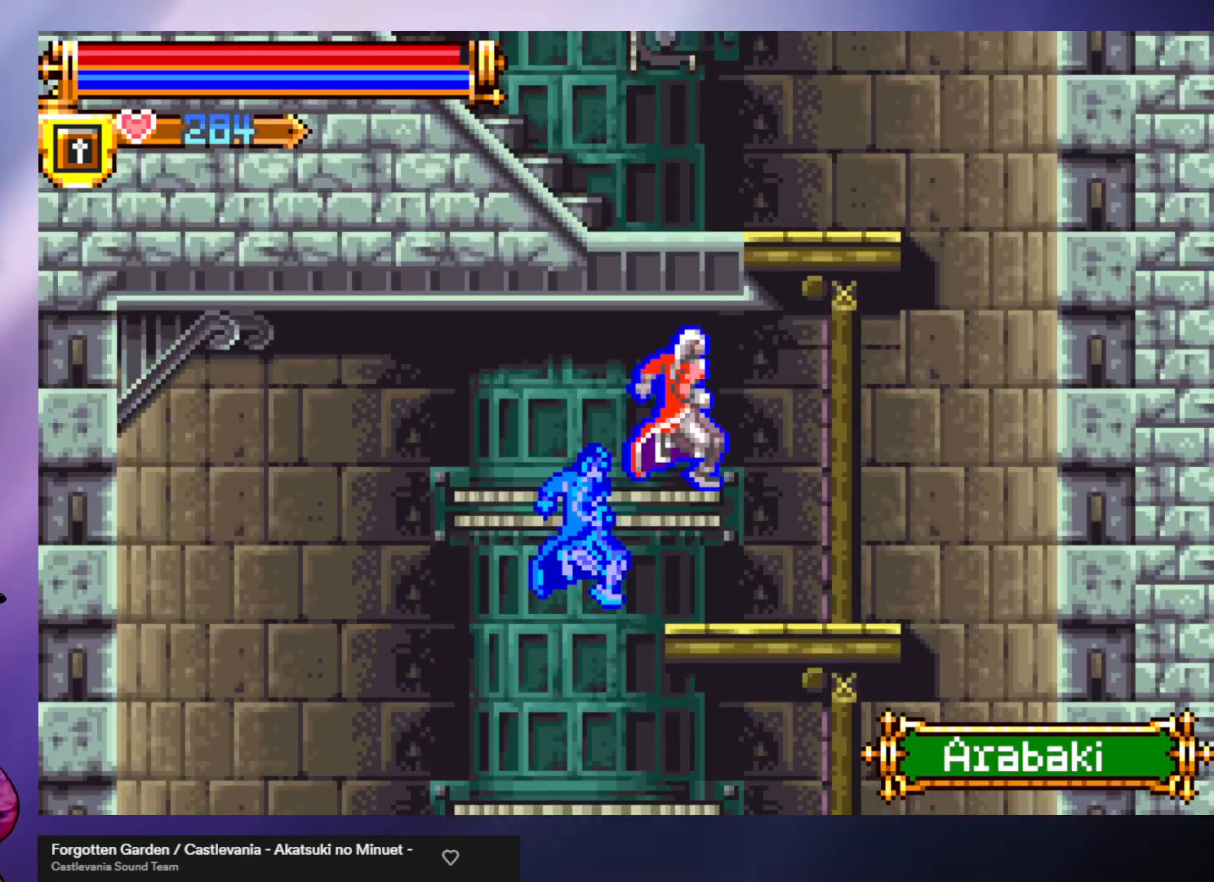
{"buttons": ["A"], "left_stick": "right", "events": [[467, "A", "down"]]}
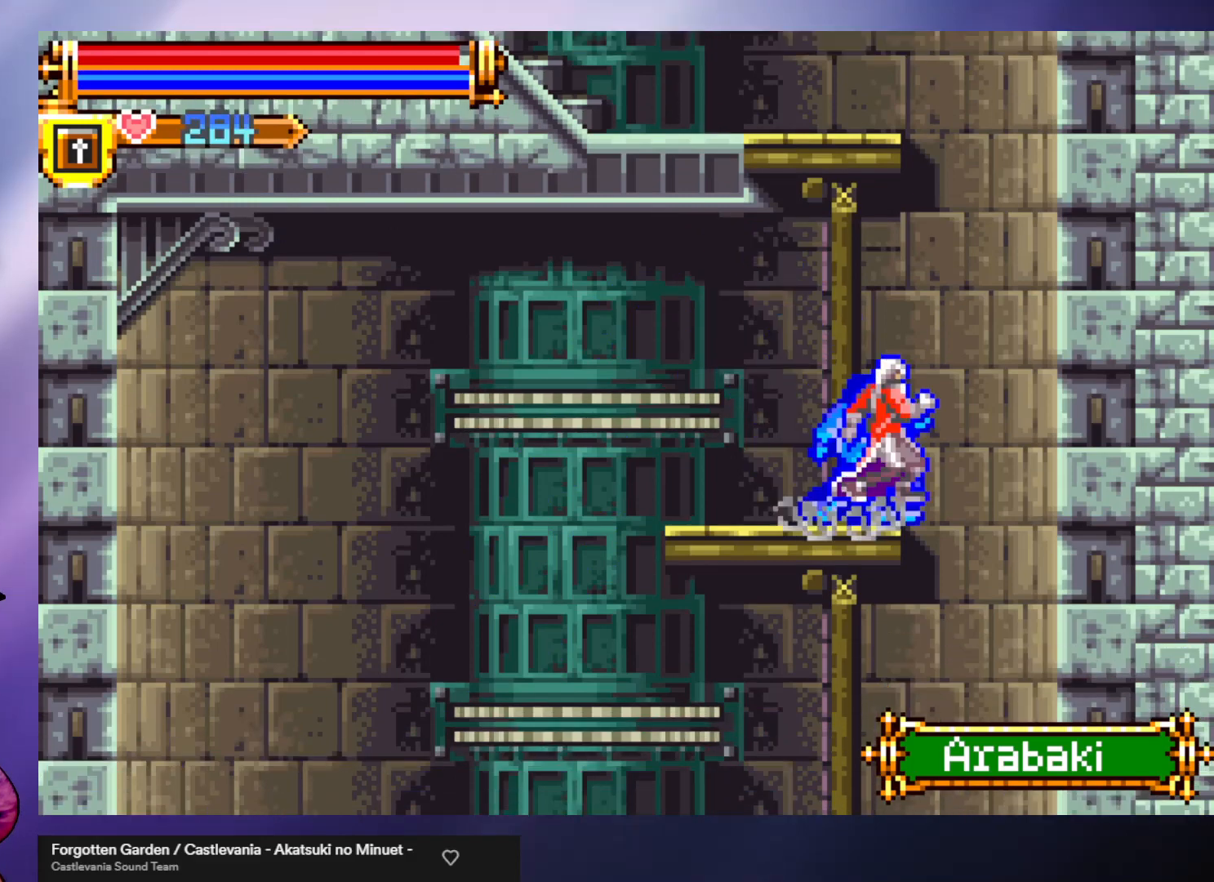
{"buttons": ["A"], "left_stick": "left", "events": [[267, "A", "up"], [333, "left_stick", "left"], [367, "A", "down"]]}
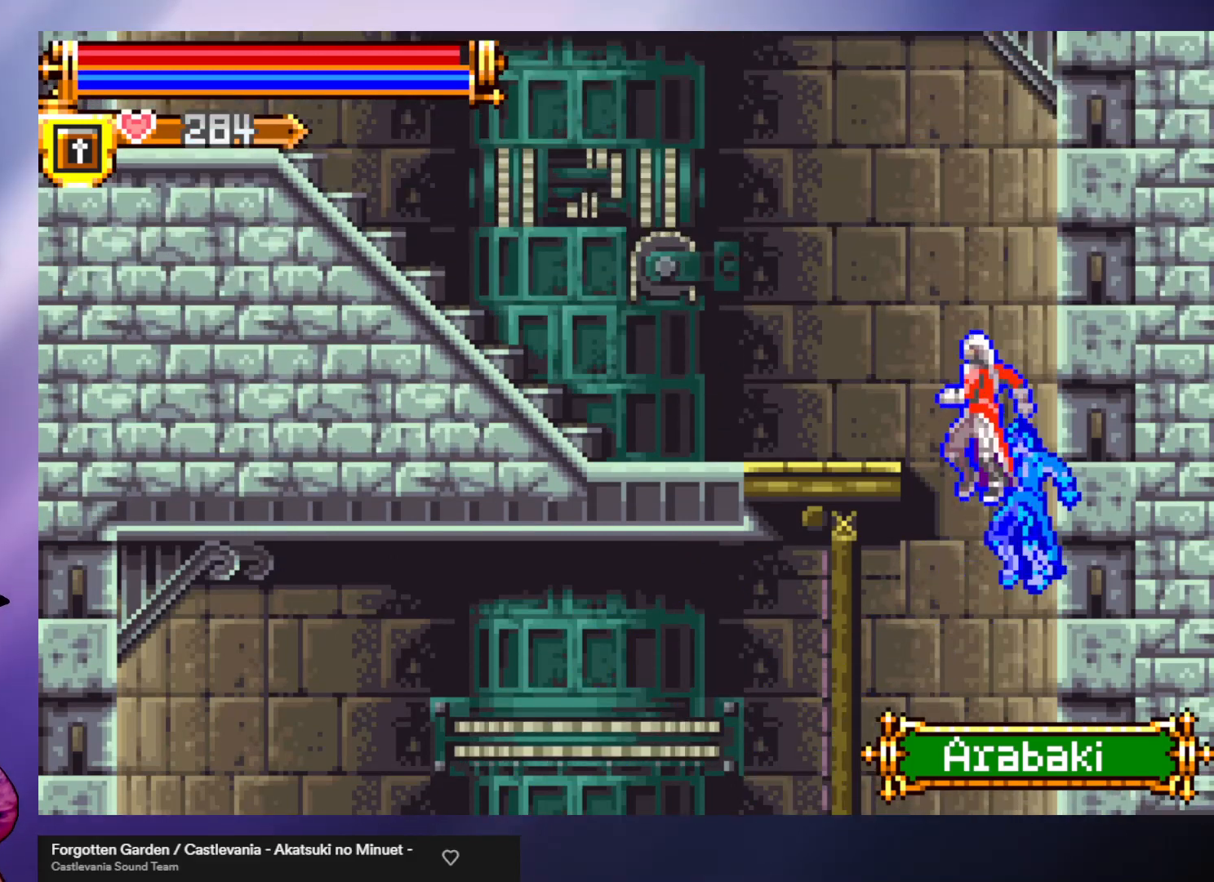
{"buttons": [], "left_stick": "left", "events": [[367, "A", "up"]]}
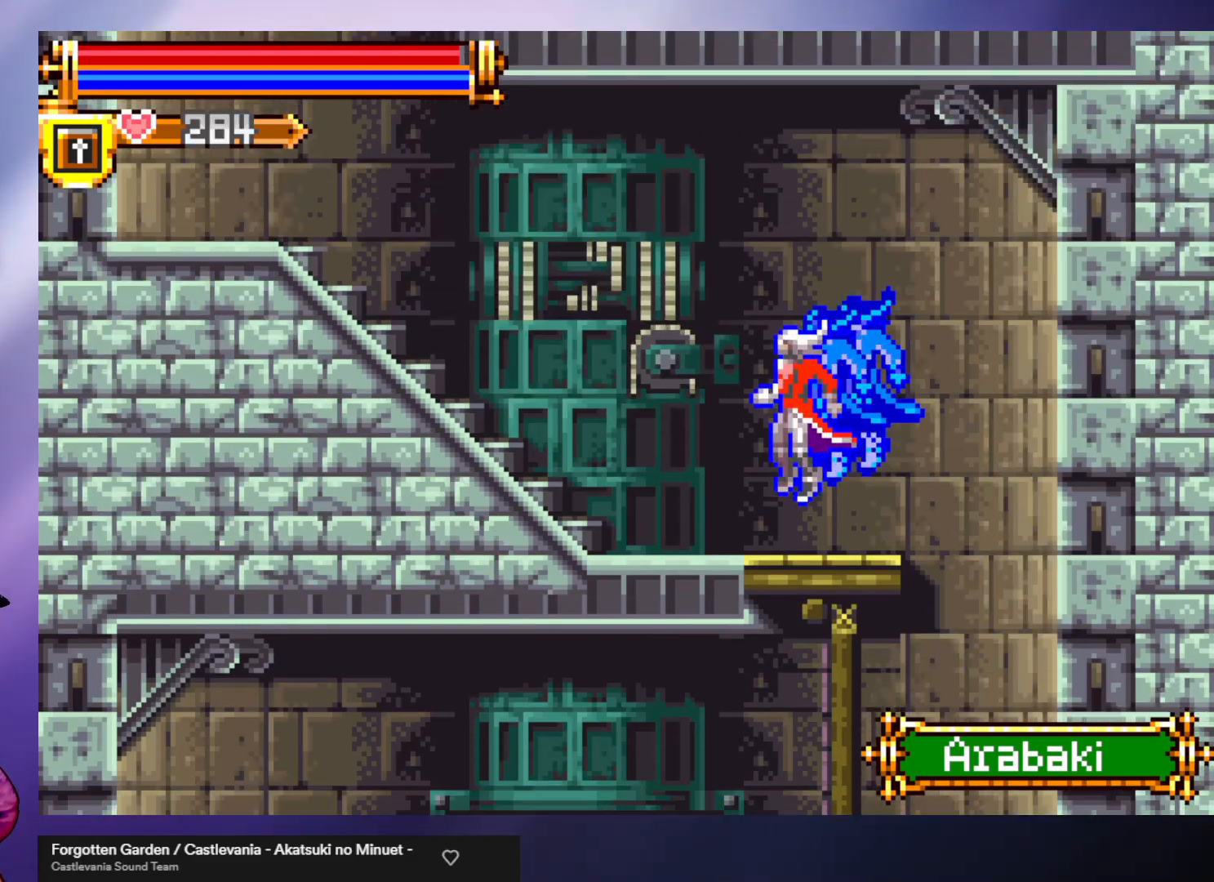
{"buttons": [], "left_stick": "left", "events": []}
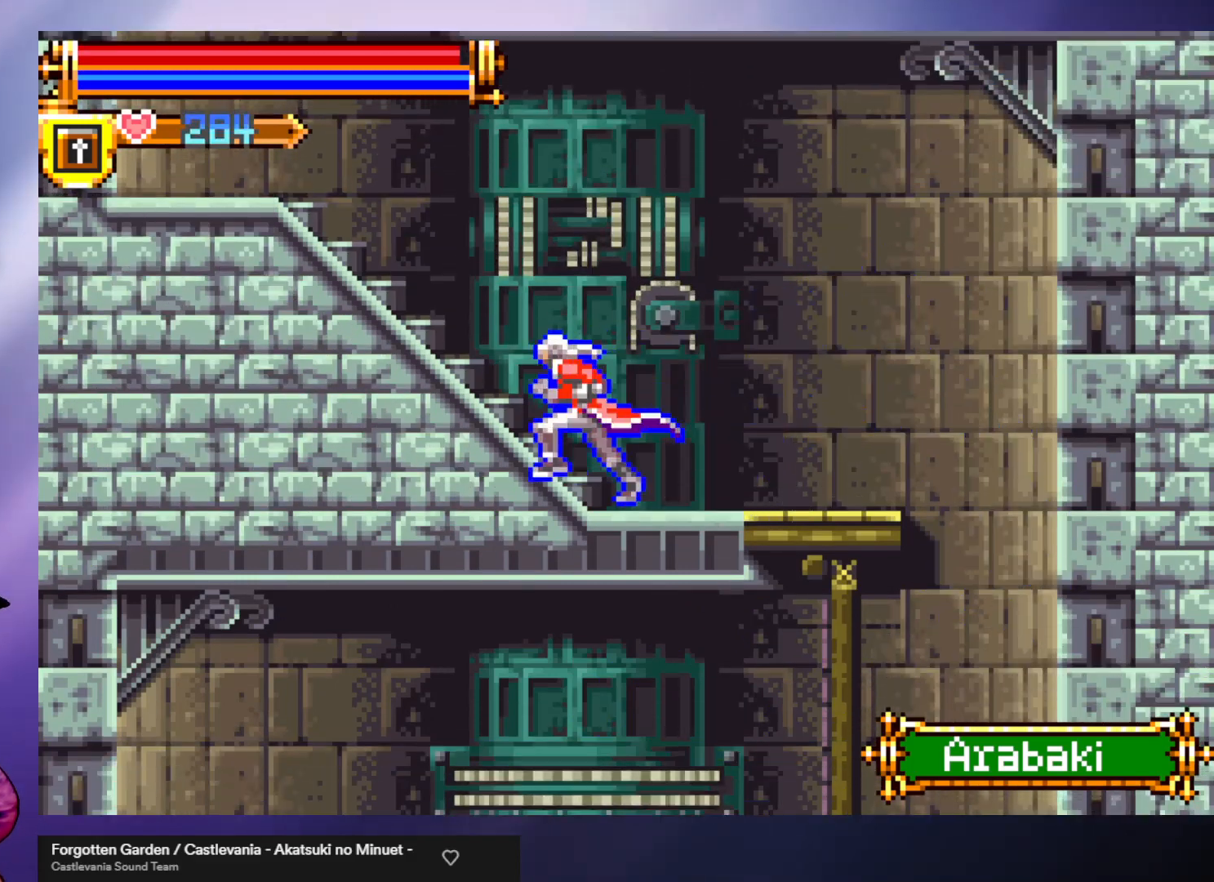
{"buttons": [], "left_stick": "left", "events": [[233, "A", "down"], [500, "A", "up"]]}
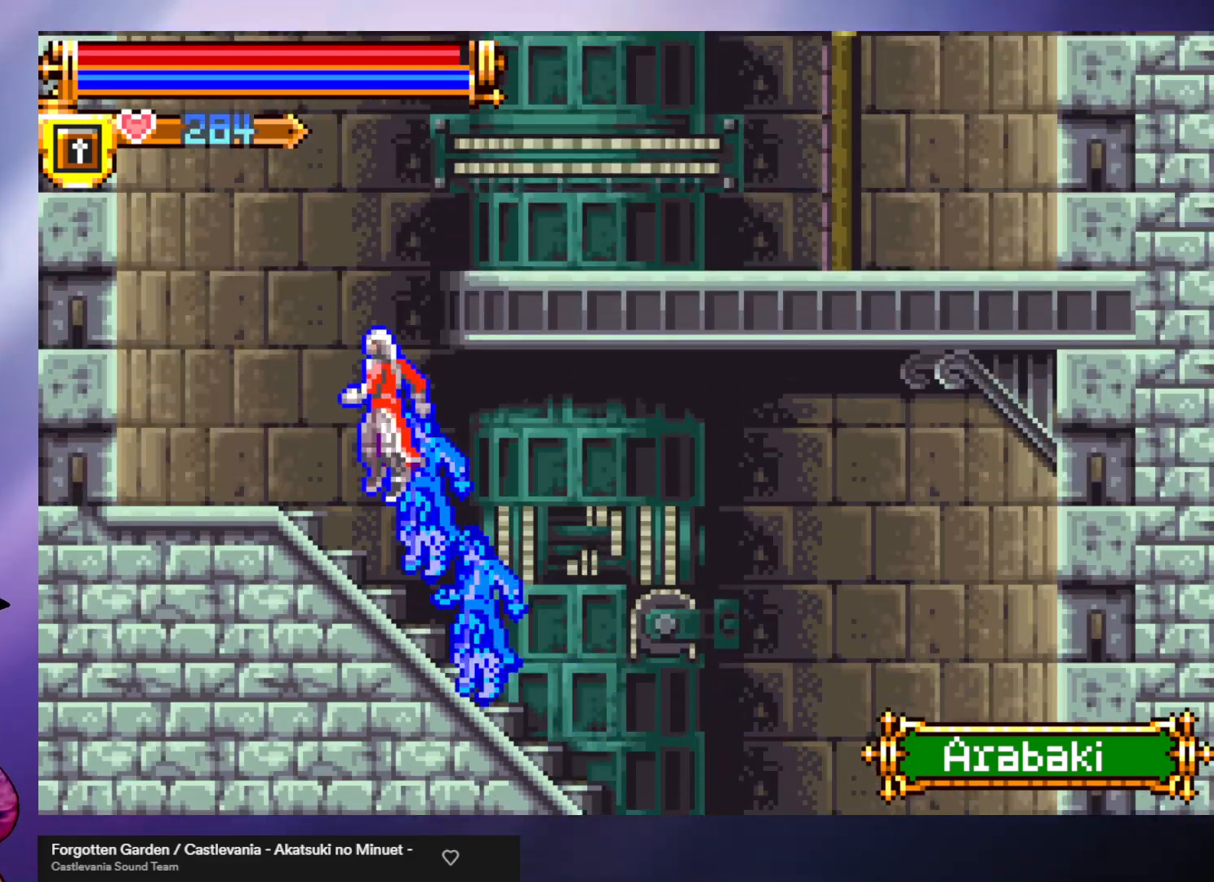
{"buttons": [], "left_stick": "center", "events": [[433, "left_stick", "center"]]}
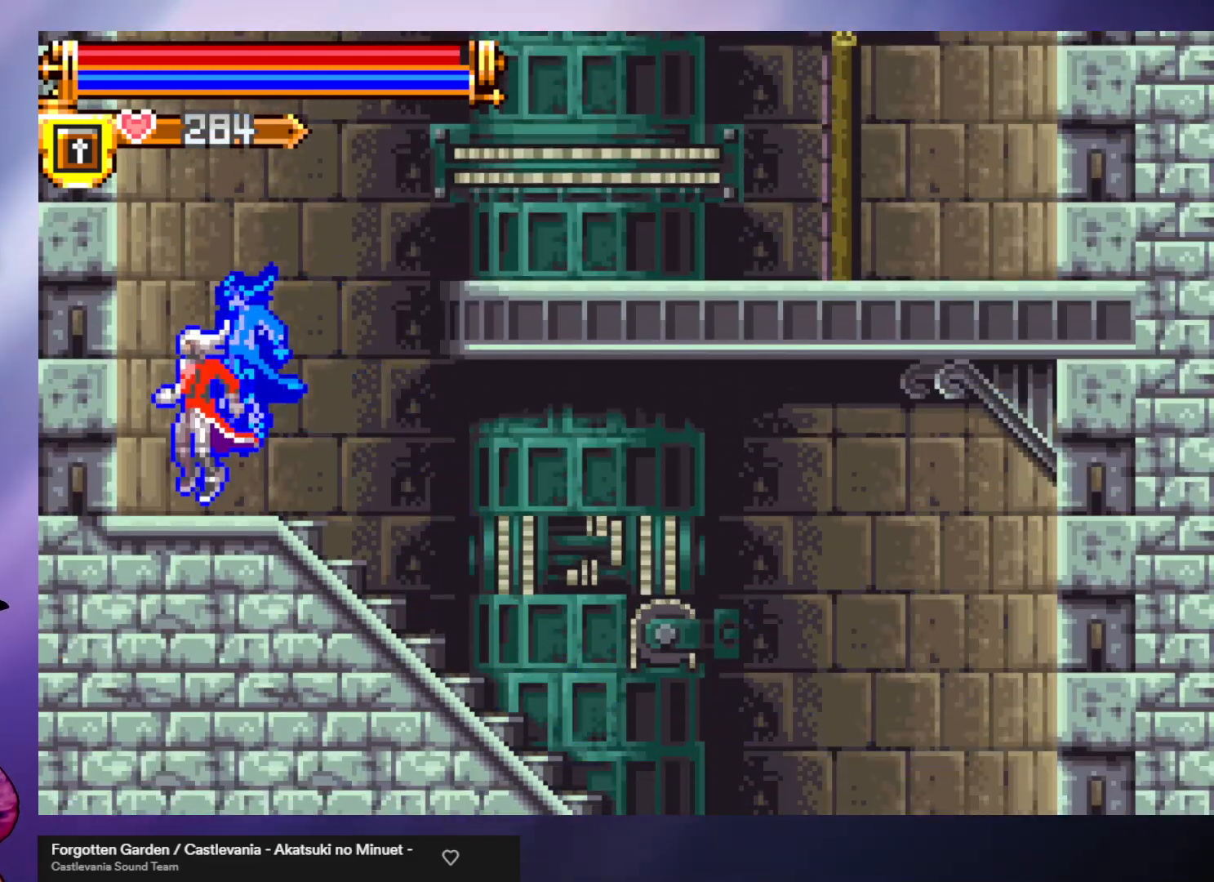
{"buttons": ["A"], "left_stick": "right", "events": [[300, "left_stick", "right"], [400, "A", "down"]]}
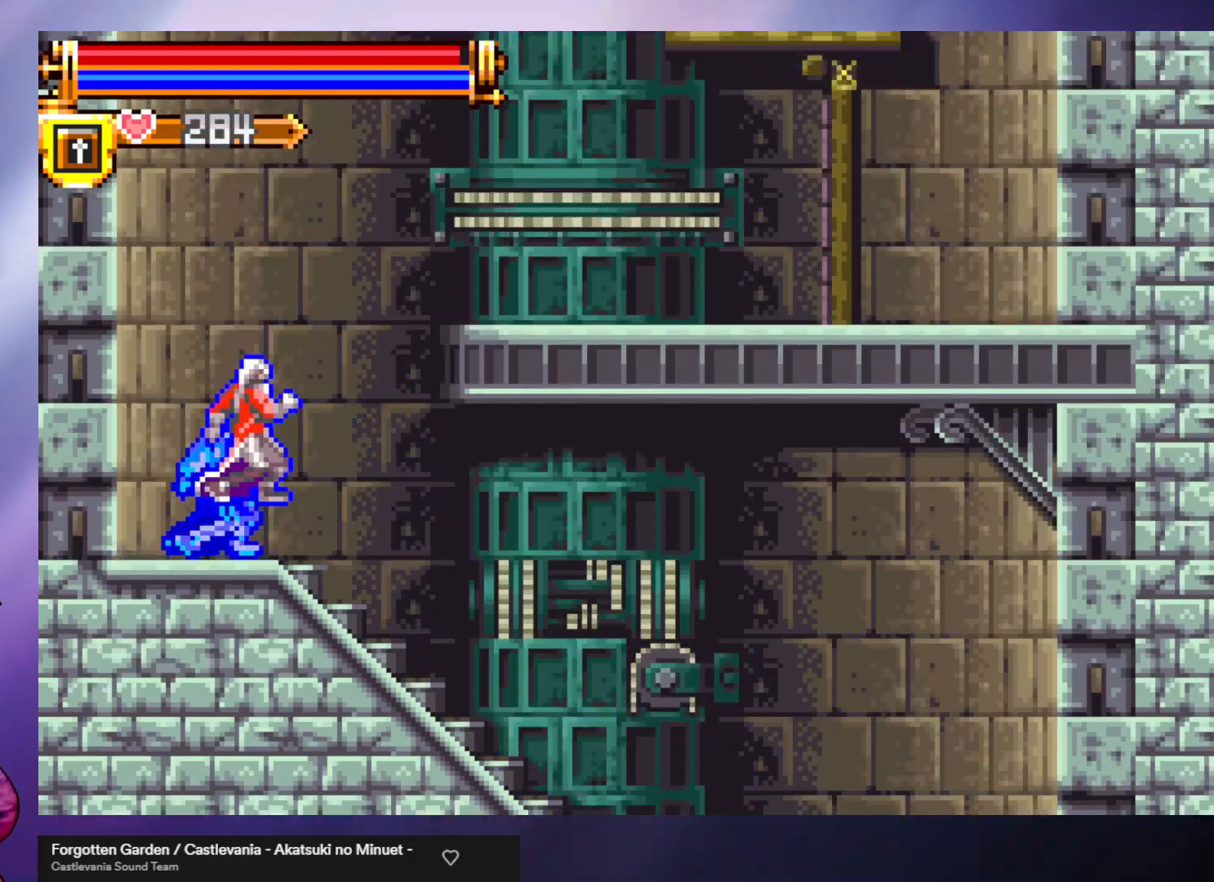
{"buttons": [], "left_stick": "right", "events": [[167, "A", "up"], [233, "A", "down"], [467, "A", "up"]]}
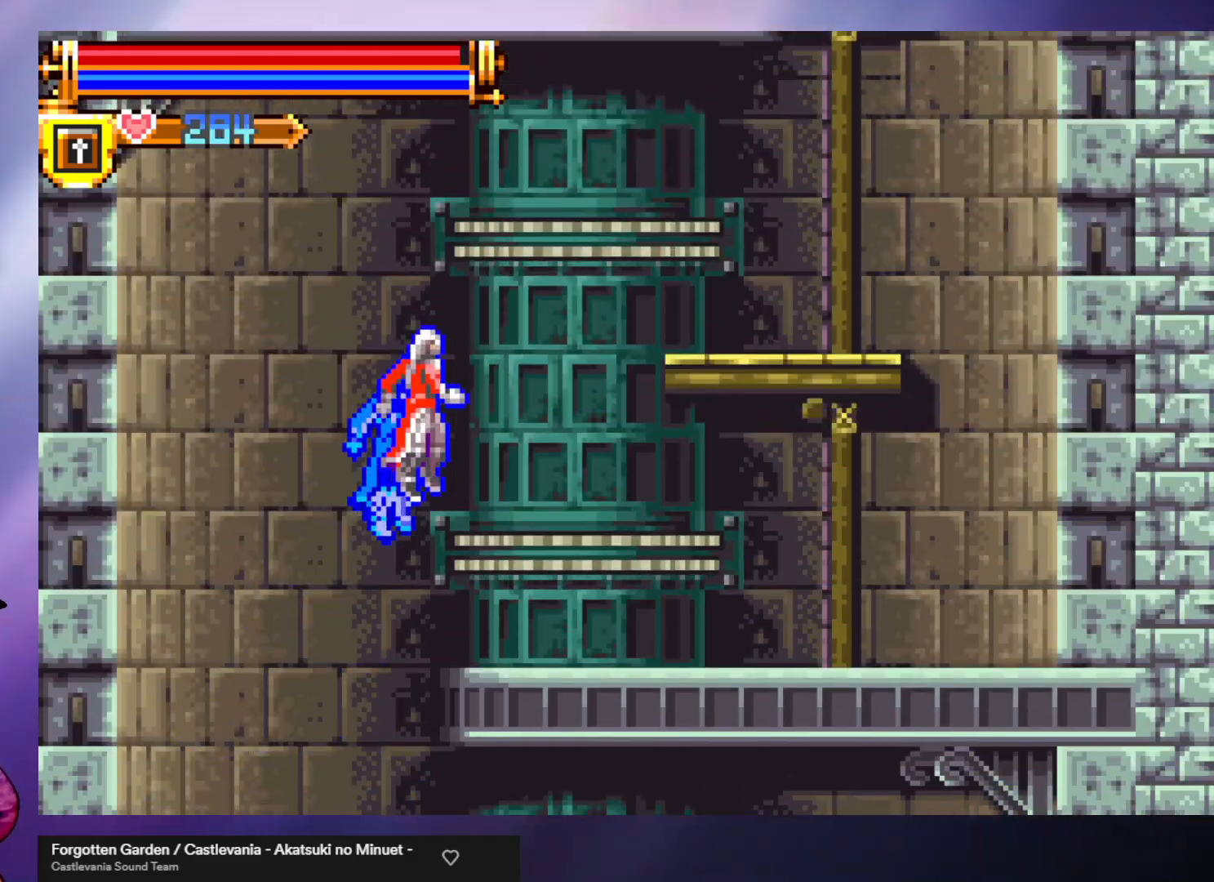
{"buttons": [], "left_stick": "right", "events": []}
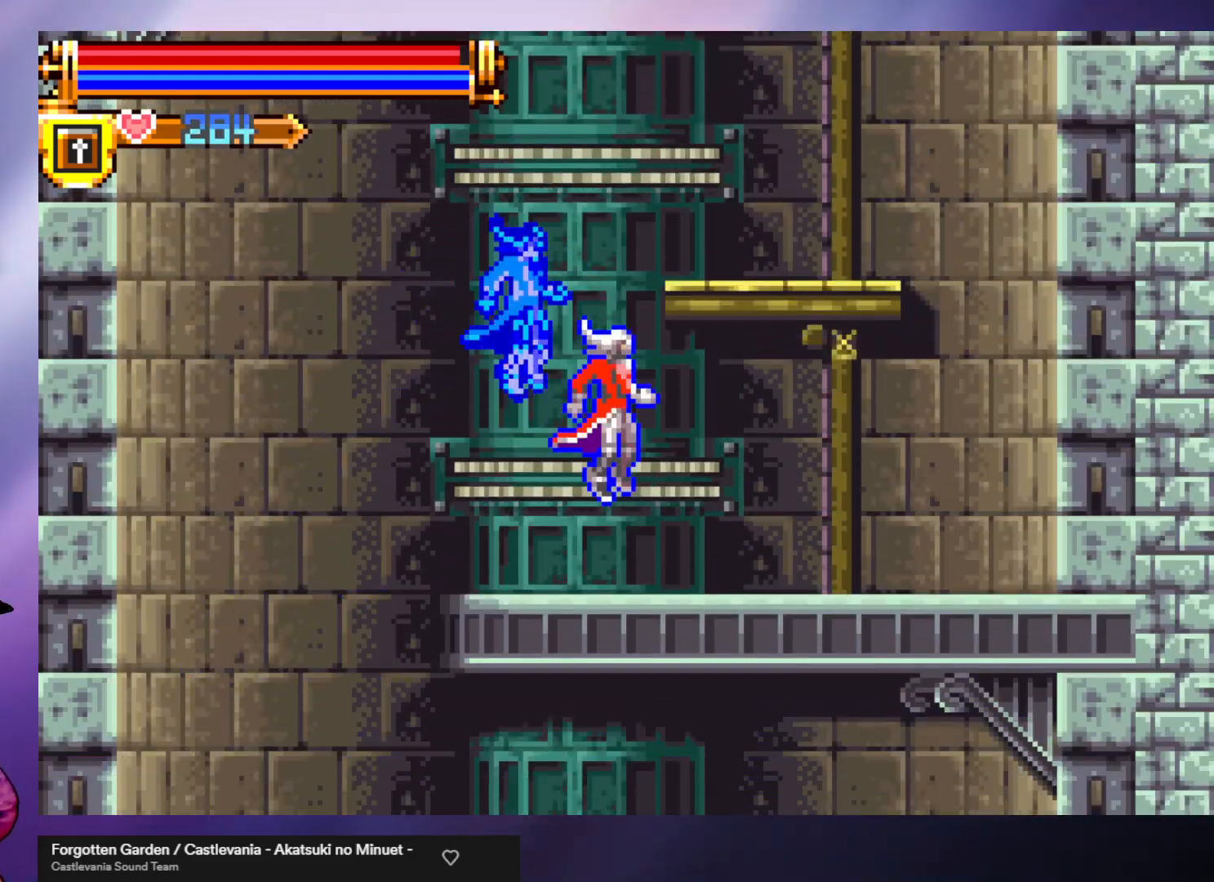
{"buttons": ["A"], "left_stick": "center", "events": [[100, "A", "down"], [300, "A", "up"], [367, "A", "down"], [500, "left_stick", "center"]]}
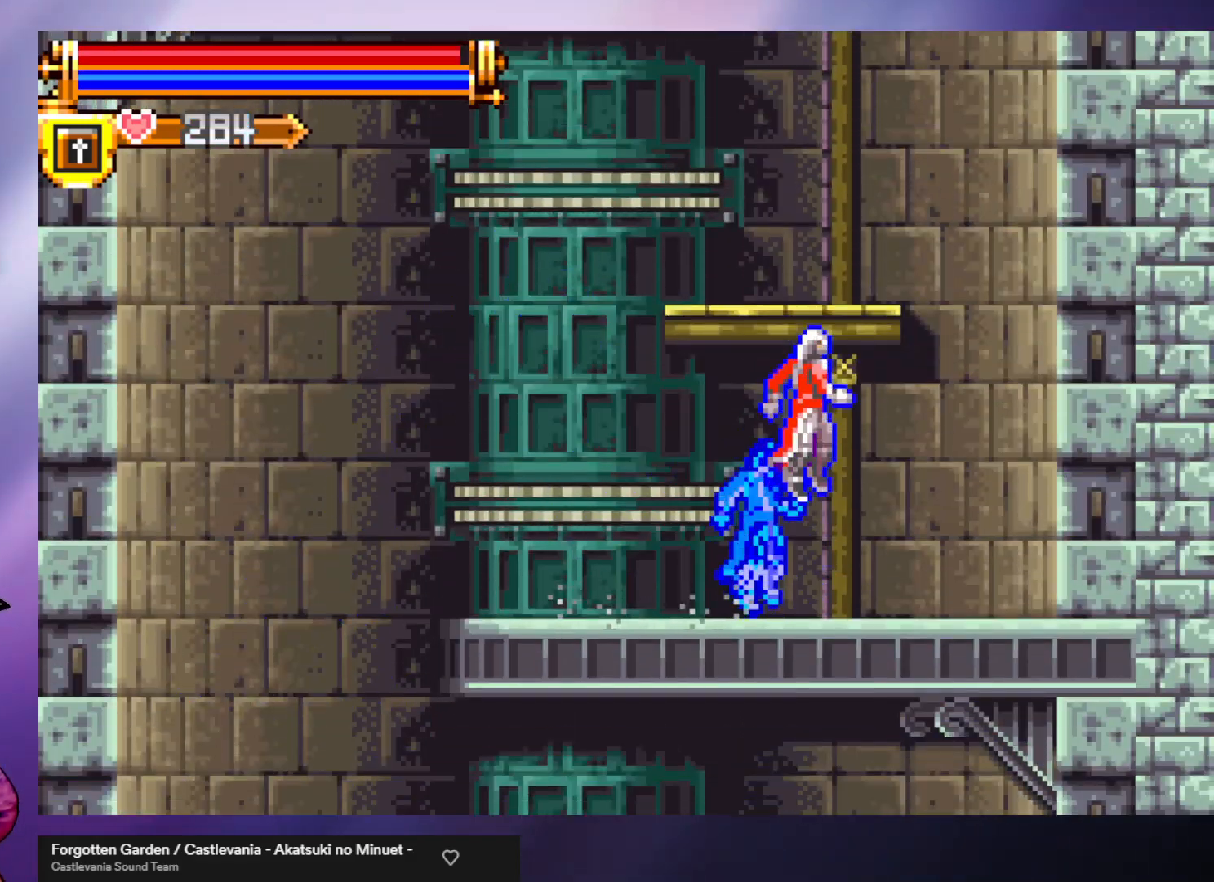
{"buttons": [], "left_stick": "left", "events": [[233, "A", "up"], [267, "A", "down"], [433, "left_stick", "left"], [467, "A", "up"]]}
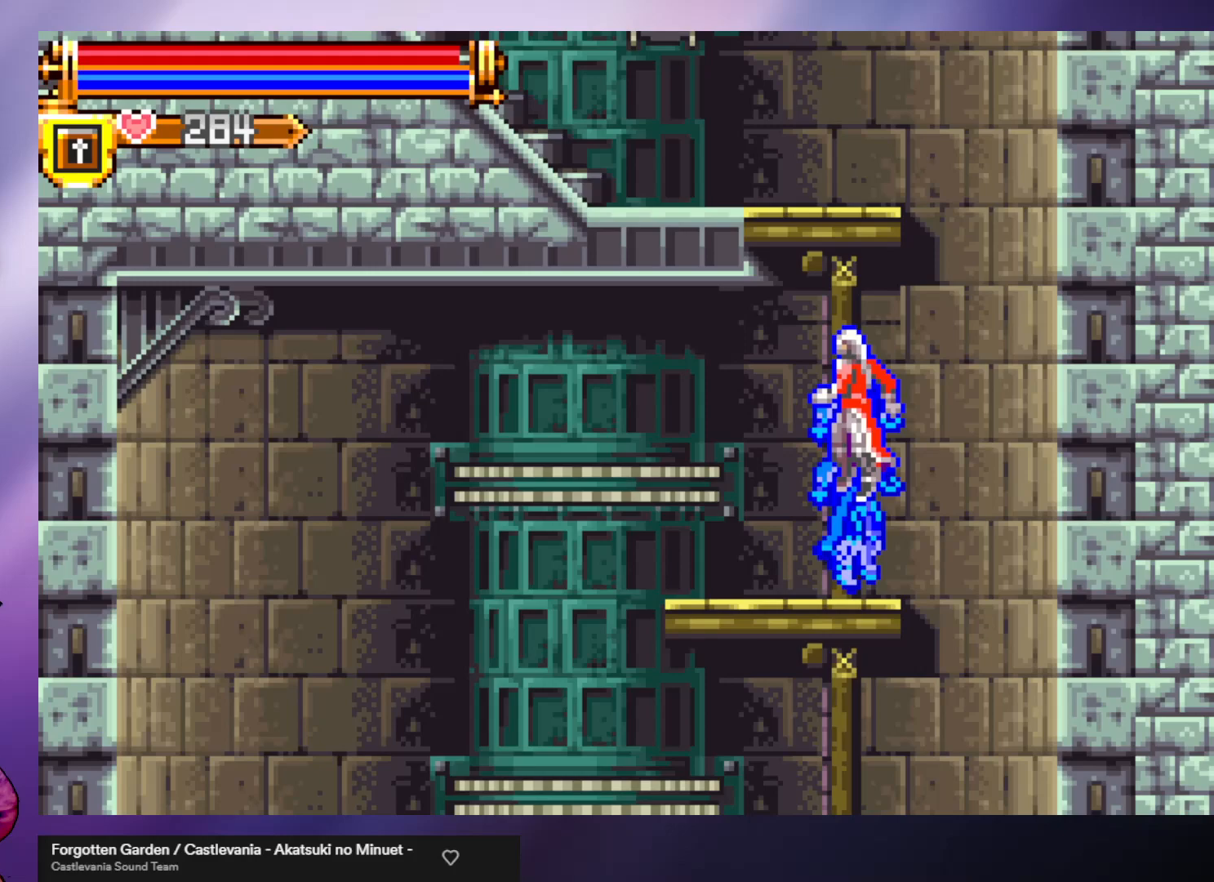
{"buttons": [], "left_stick": "center", "events": [[100, "left_stick", "center"], [233, "left_stick", "right"], [433, "left_stick", "center"]]}
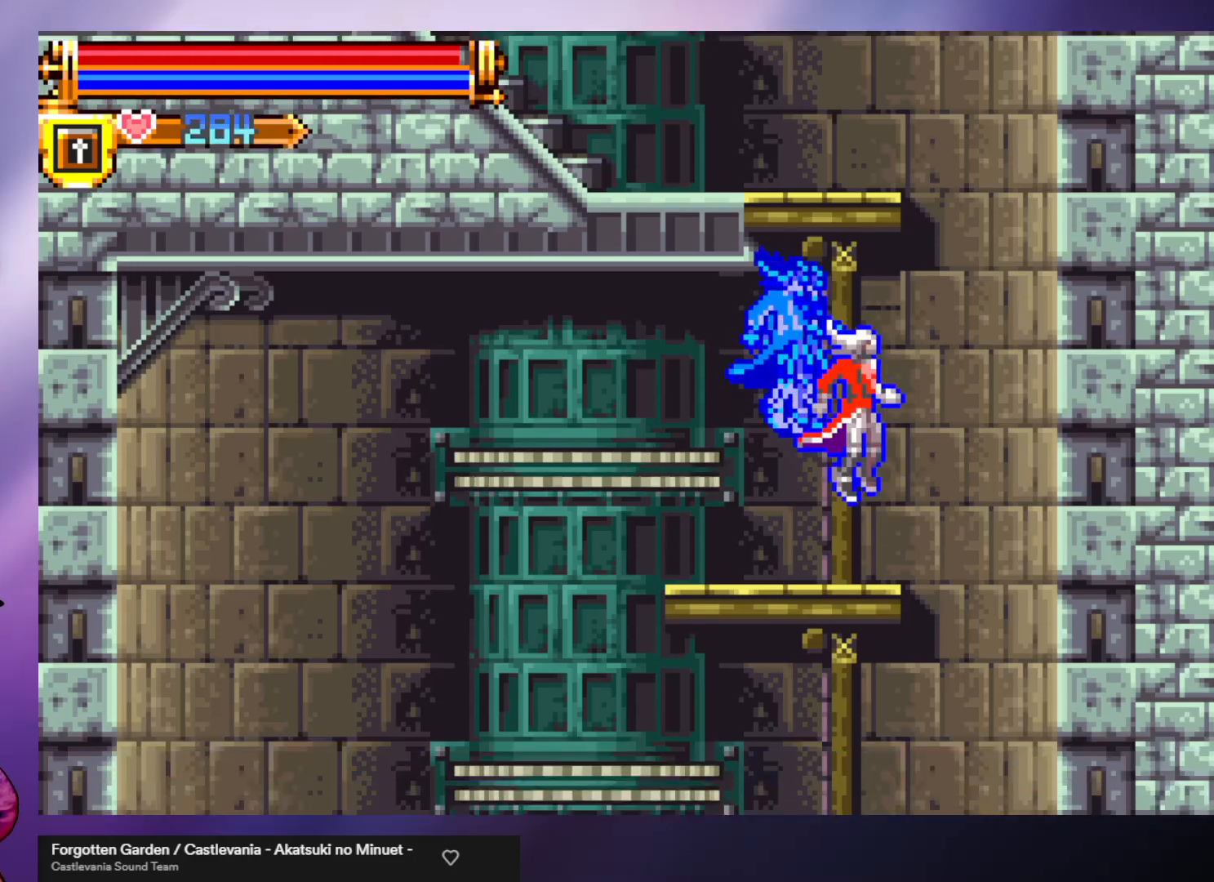
{"buttons": ["A"], "left_stick": "center", "events": [[100, "left_stick", "left"], [200, "left_stick", "center"], [300, "A", "down"]]}
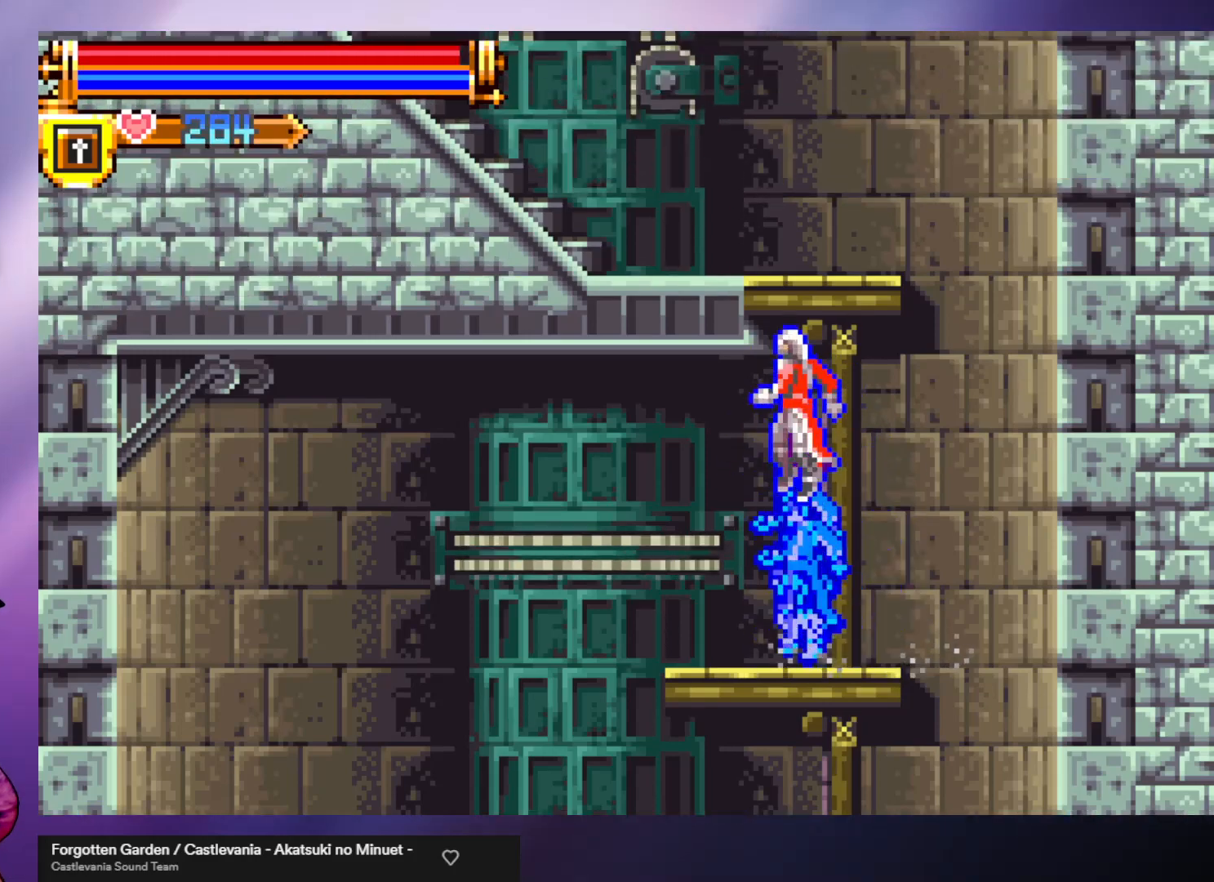
{"buttons": ["A"], "left_stick": "left", "events": [[33, "A", "up"], [100, "A", "down"], [500, "left_stick", "left"]]}
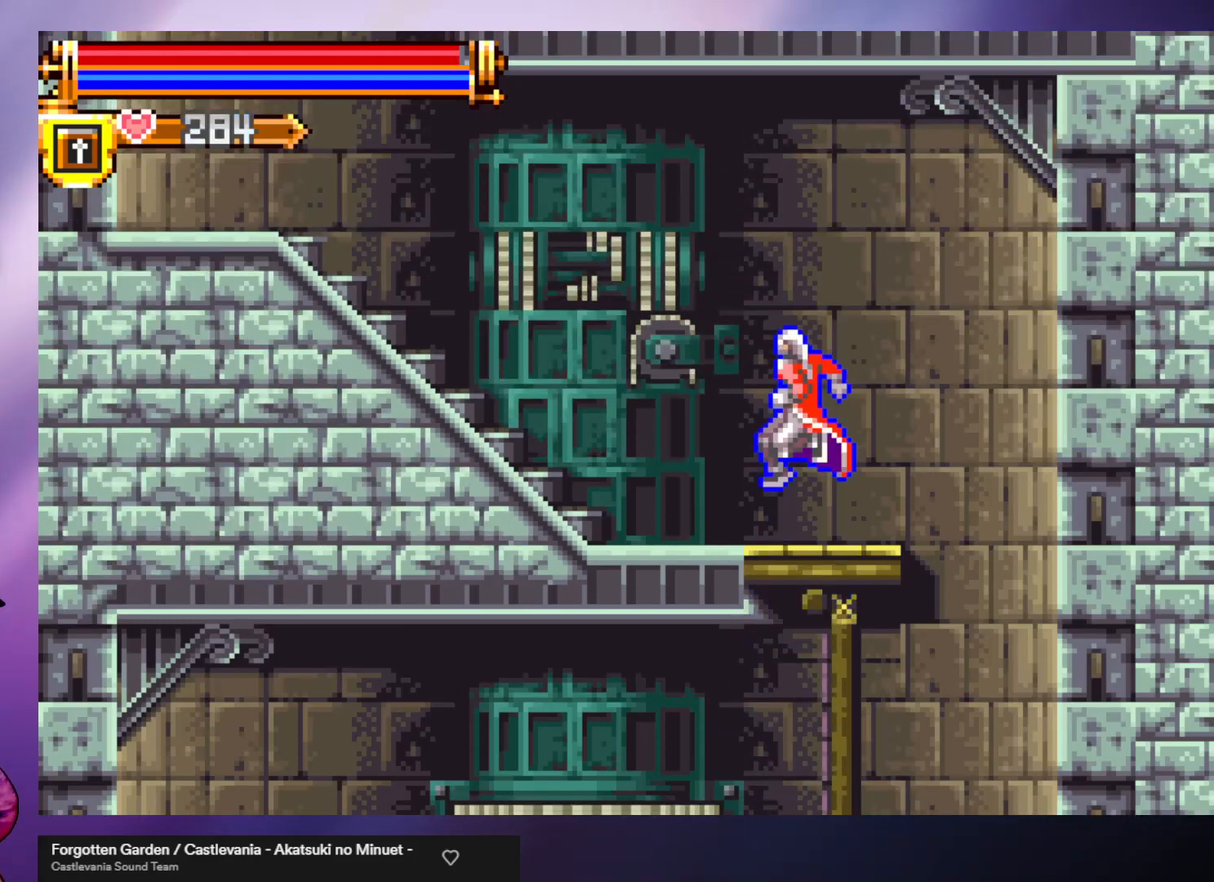
{"buttons": [], "left_stick": "left", "events": [[167, "A", "up"]]}
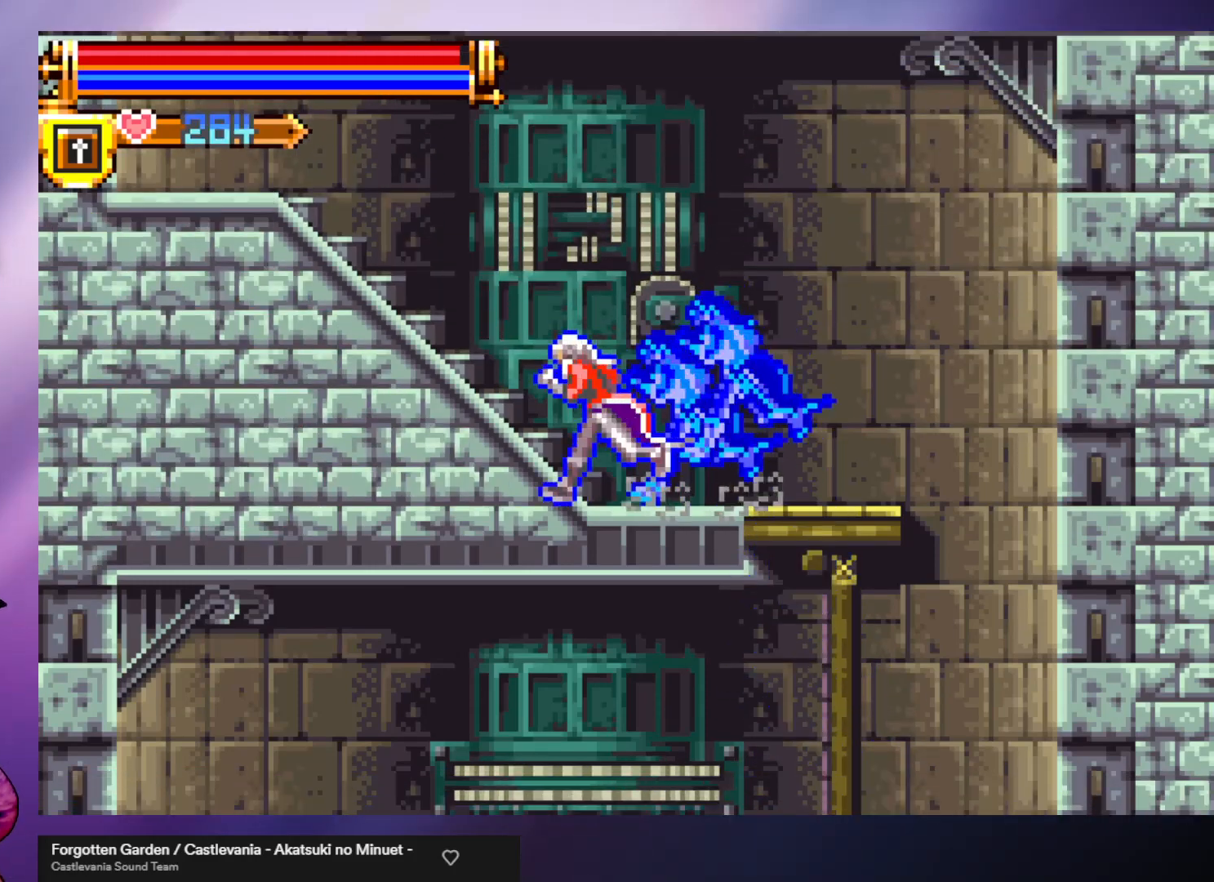
{"buttons": ["A"], "left_stick": "left", "events": [[433, "A", "down"]]}